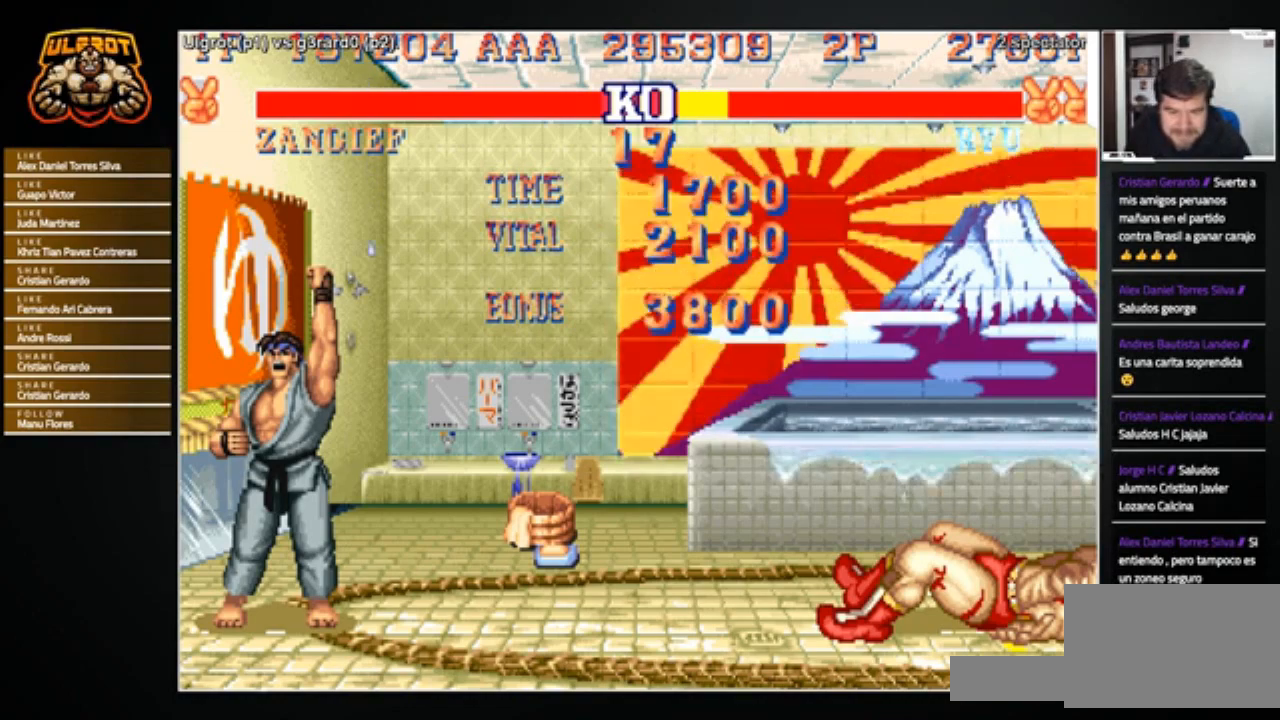
Gameplay with a controller (arcade stick); each line is a JSON object with the inputs held at the frame after it. "events" lists button and stick changes between this image and that frame as [ms after this image, input, new state], when the widget could be followed in between. Not read: L3 R3.
{"buttons": ["R1"], "left_stick": "center", "events": [[67, "R1", "down"], [67, "SQUARE", "down"], [67, "TRIANGLE", "down"], [133, "R1", "up"], [133, "SQUARE", "up"], [133, "TRIANGLE", "up"], [267, "R1", "down"], [267, "SQUARE", "down"], [267, "TRIANGLE", "down"], [300, "TRIANGLE", "up"], [334, "R1", "up"], [334, "SQUARE", "up"], [434, "R1", "down"], [434, "SQUARE", "down"], [434, "TRIANGLE", "down"], [500, "SQUARE", "up"], [500, "TRIANGLE", "up"]]}
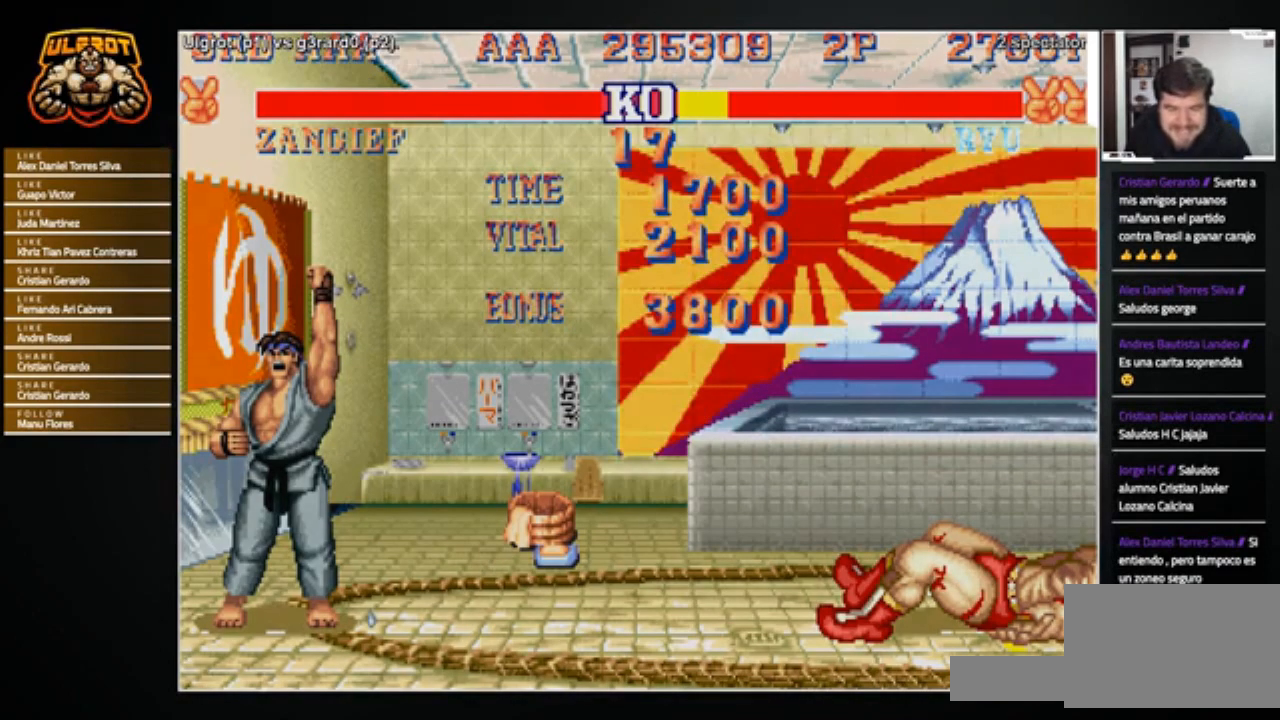
{"buttons": ["SQUARE", "TRIANGLE", "R1"], "left_stick": "center", "events": [[34, "R1", "up"], [134, "R1", "down"], [134, "SQUARE", "down"], [134, "TRIANGLE", "down"], [167, "TRIANGLE", "up"], [201, "R1", "up"], [201, "SQUARE", "up"], [301, "R1", "down"], [334, "SQUARE", "down"], [334, "TRIANGLE", "down"], [368, "TRIANGLE", "up"], [401, "R1", "up"], [401, "SQUARE", "up"], [501, "R1", "down"], [501, "SQUARE", "down"], [501, "TRIANGLE", "down"]]}
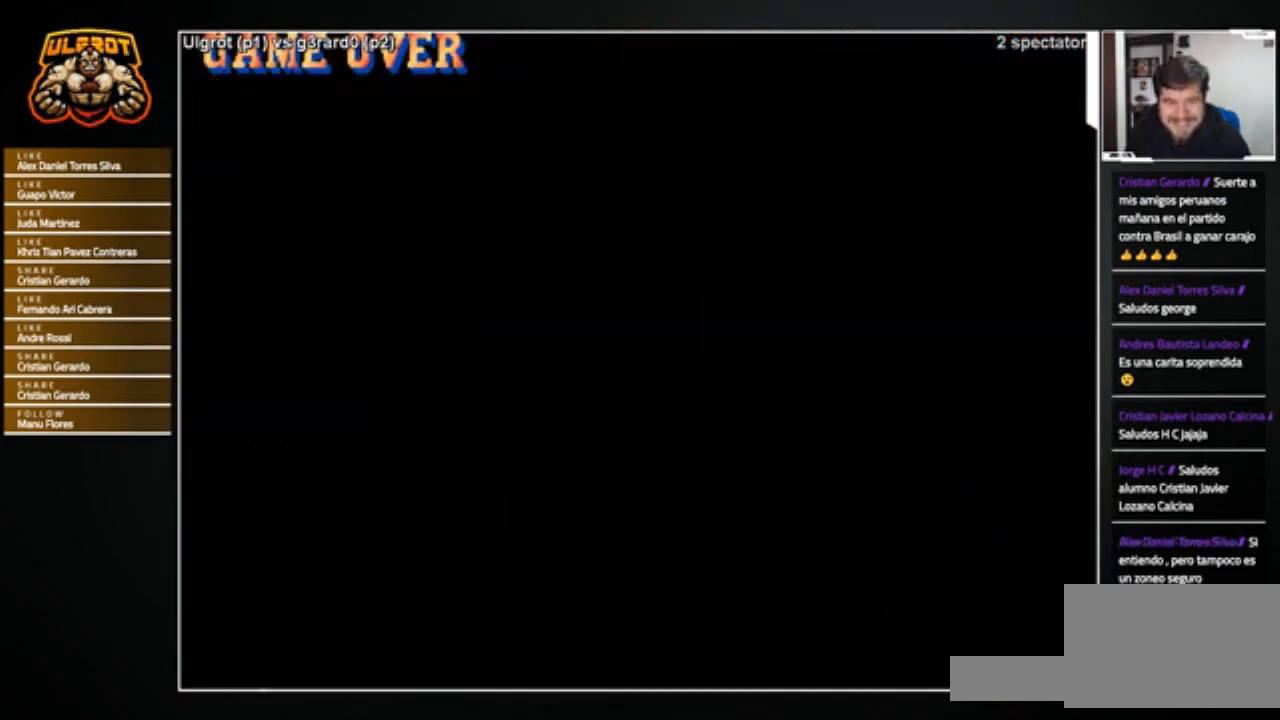
{"buttons": [], "left_stick": "center", "events": [[67, "SQUARE", "up"], [67, "TRIANGLE", "up"], [100, "R1", "up"], [167, "R1", "down"], [200, "SQUARE", "down"], [200, "TRIANGLE", "down"], [234, "SQUARE", "up"], [234, "TRIANGLE", "up"], [267, "R1", "up"], [367, "R1", "down"], [367, "SQUARE", "down"], [367, "TRIANGLE", "down"], [434, "SQUARE", "up"], [434, "TRIANGLE", "up"], [467, "R1", "up"]]}
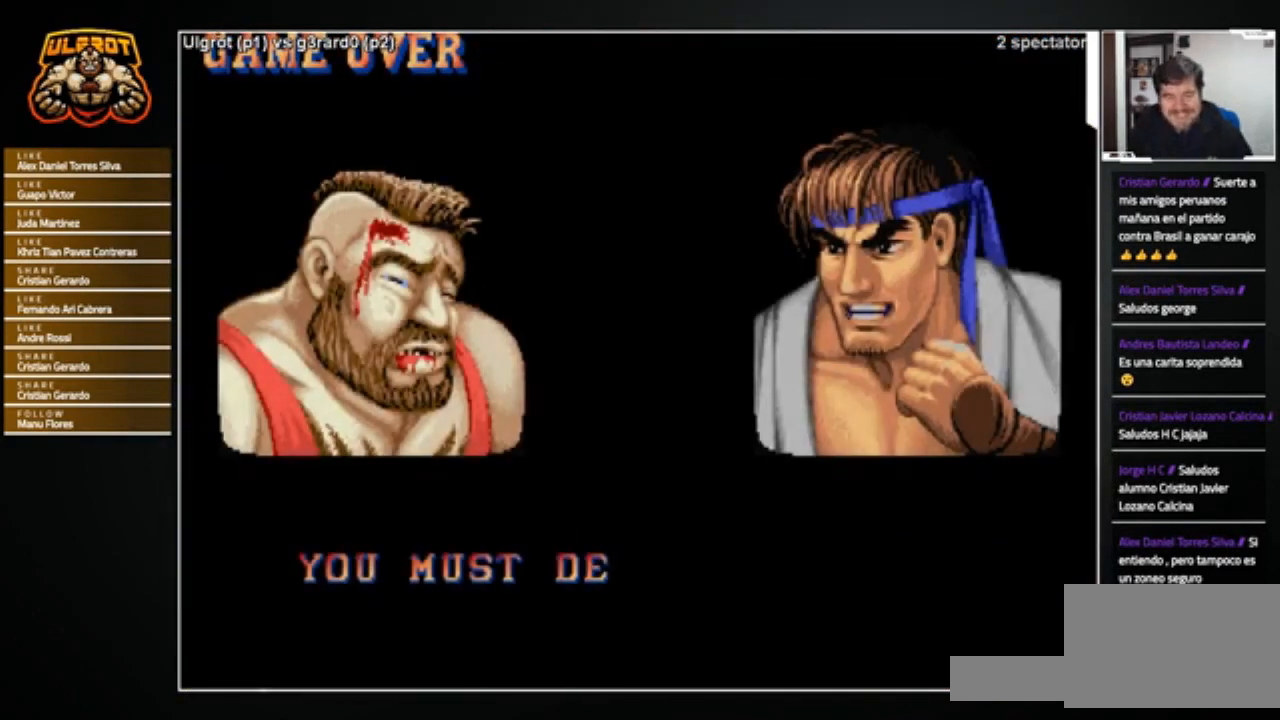
{"buttons": [], "left_stick": "center", "events": [[67, "R1", "down"], [101, "SQUARE", "down"], [101, "TRIANGLE", "down"], [167, "R1", "up"], [167, "SQUARE", "up"], [167, "TRIANGLE", "up"], [267, "R1", "down"], [267, "SQUARE", "down"], [267, "TRIANGLE", "down"], [301, "TRIANGLE", "up"], [334, "R1", "up"], [334, "SQUARE", "up"]]}
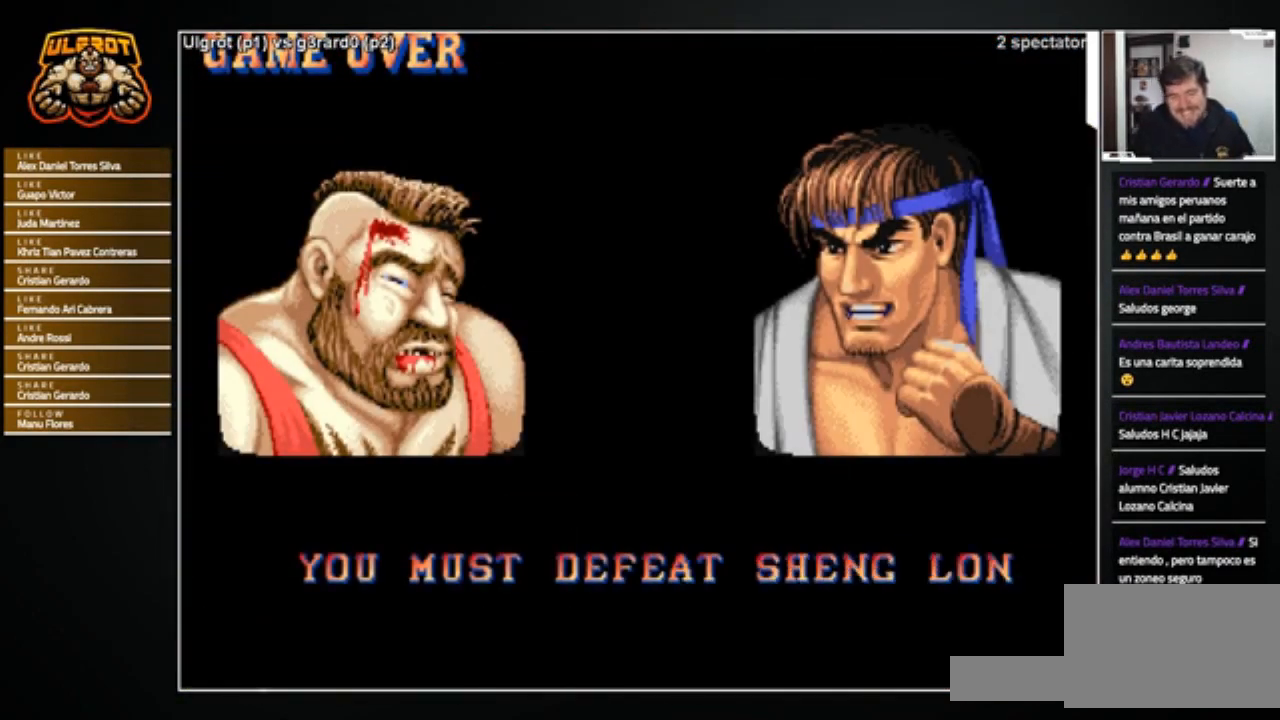
{"buttons": ["START"], "left_stick": "center", "events": [[100, "START", "down"], [167, "START", "up"], [234, "START", "down"], [300, "START", "up"], [467, "START", "down"]]}
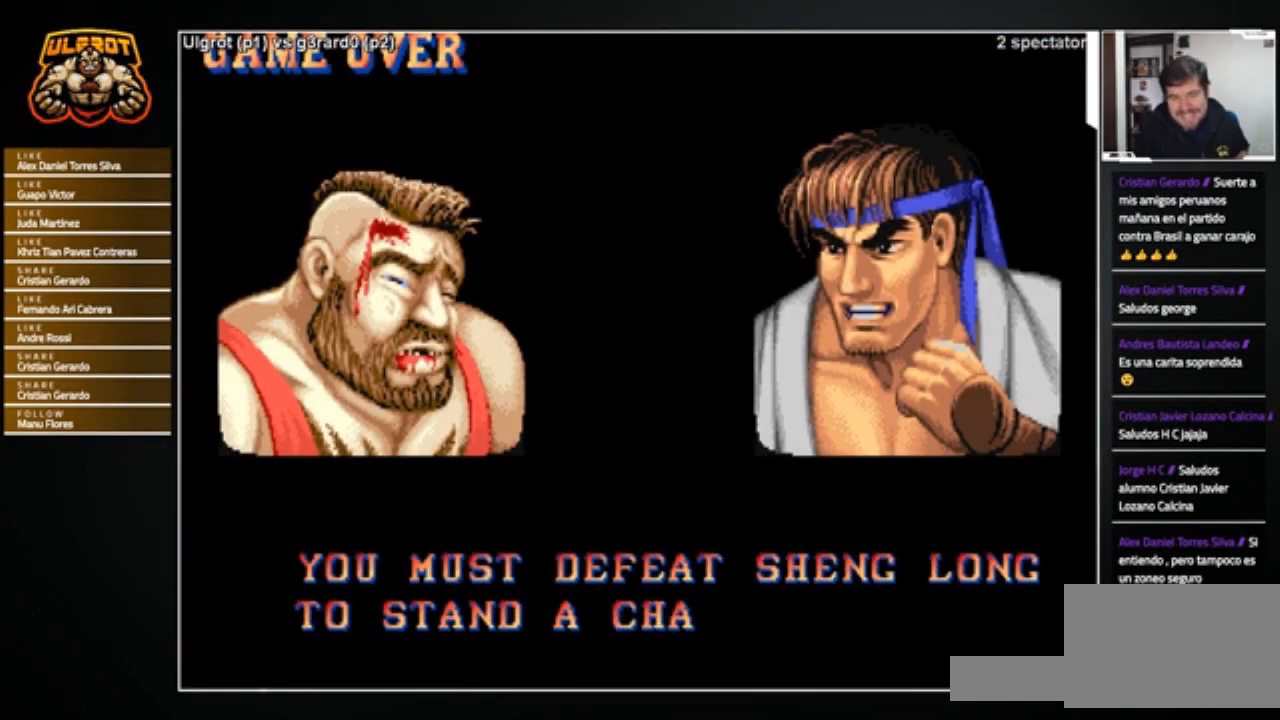
{"buttons": [], "left_stick": "center", "events": [[34, "START", "up"], [134, "START", "down"], [234, "START", "up"], [368, "START", "down"], [468, "START", "up"]]}
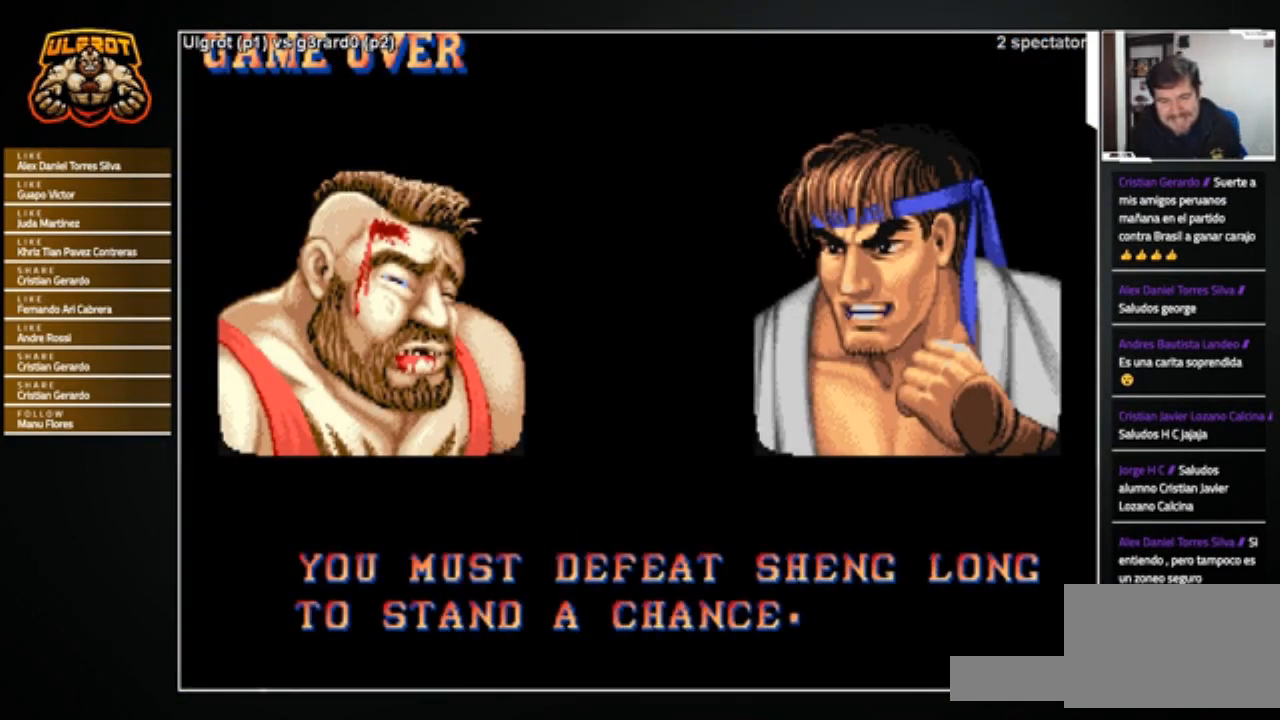
{"buttons": [], "left_stick": "center", "events": [[234, "START", "down"], [334, "START", "up"]]}
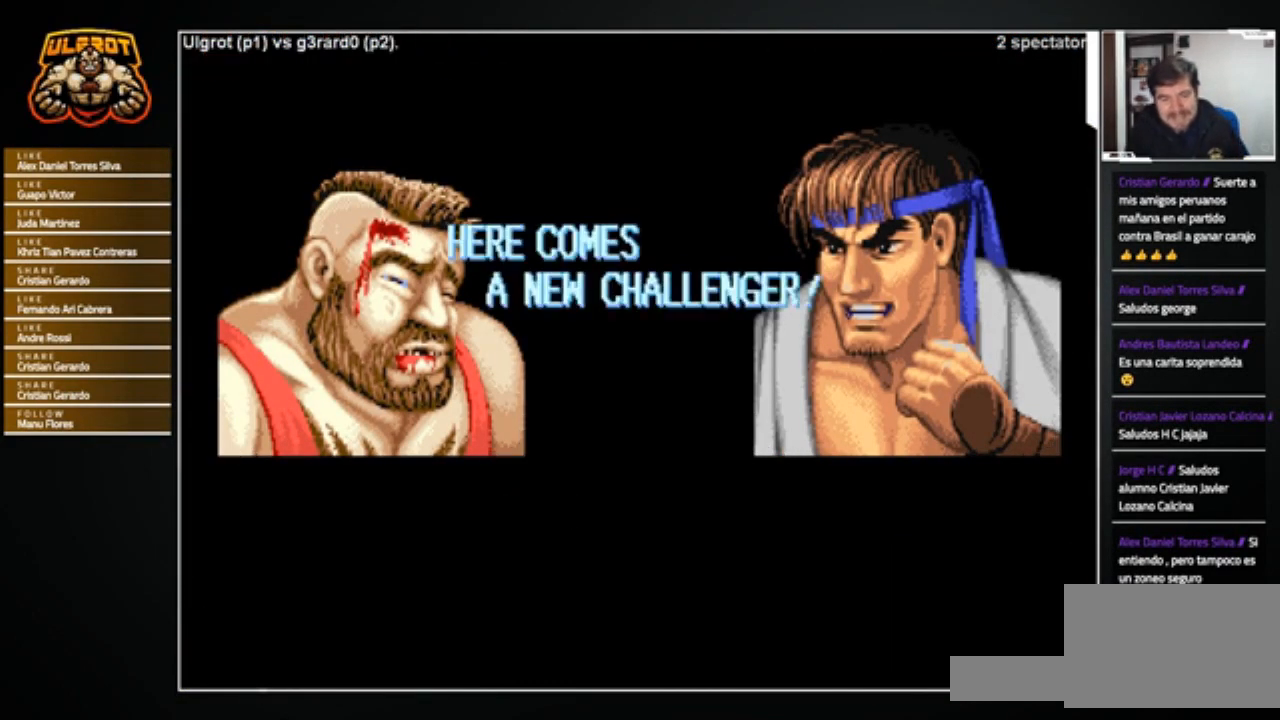
{"buttons": [], "left_stick": "center", "events": []}
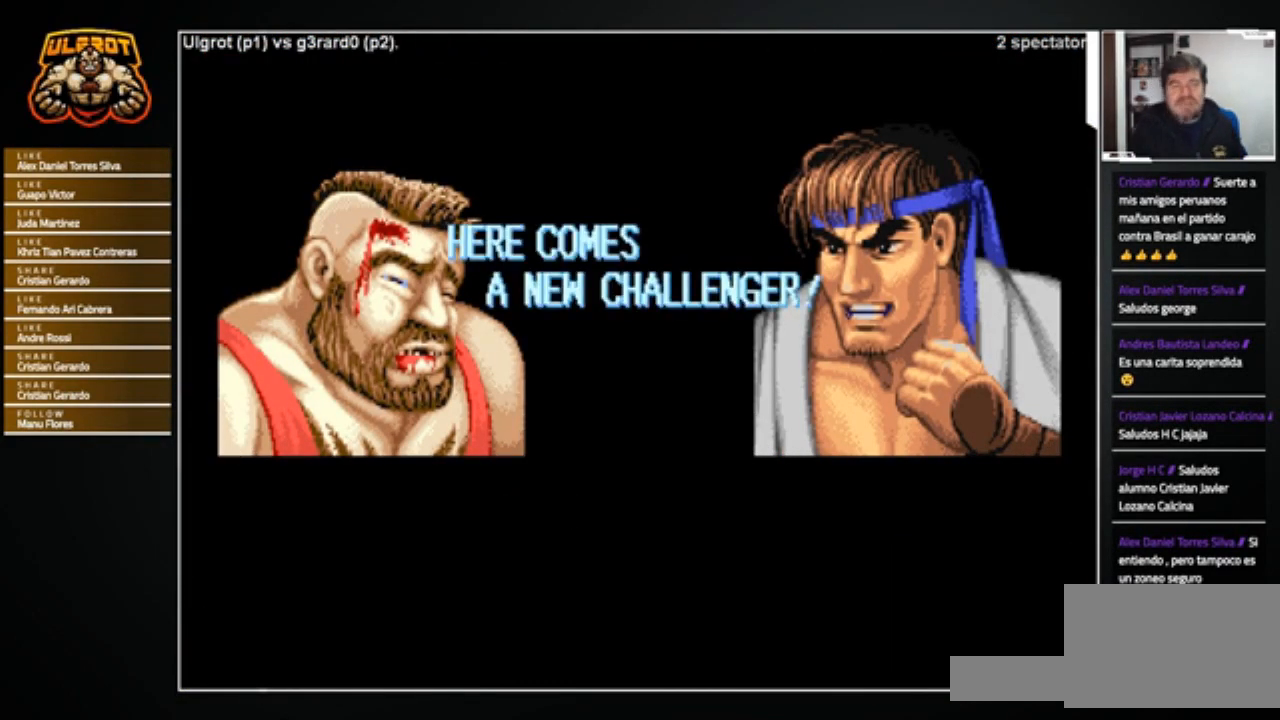
{"buttons": [], "left_stick": "center", "events": []}
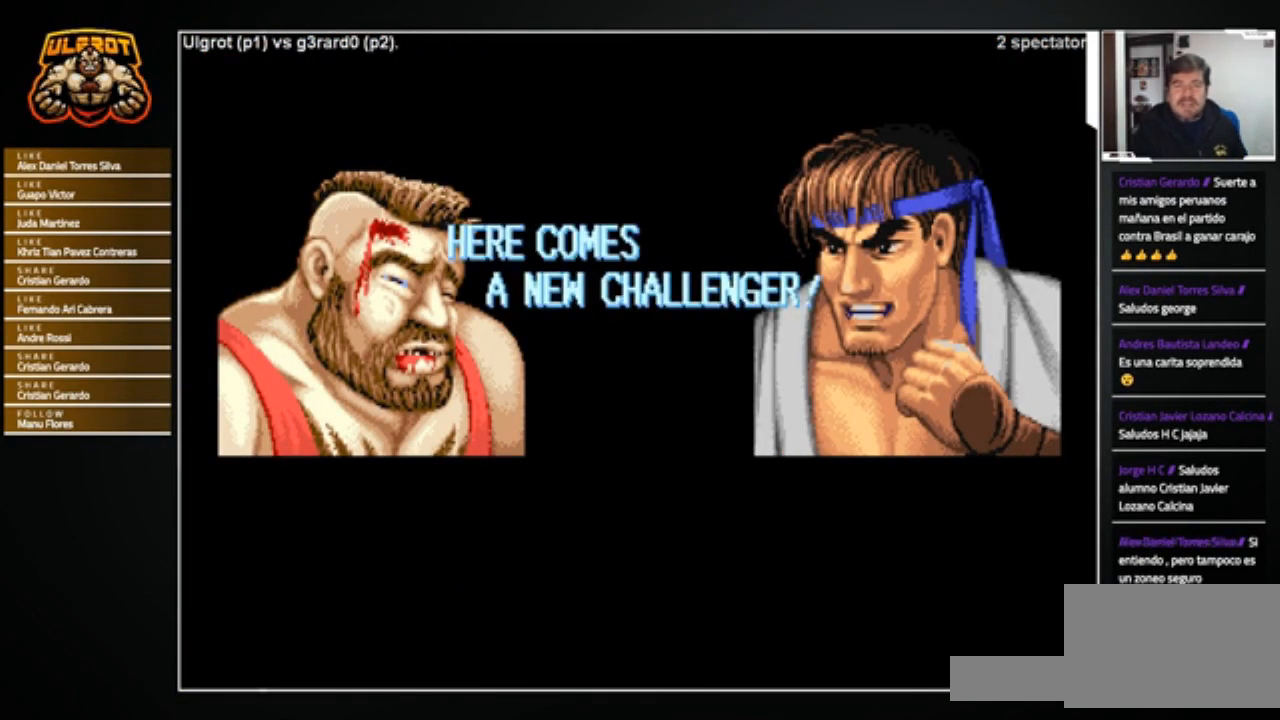
{"buttons": [], "left_stick": "center", "events": []}
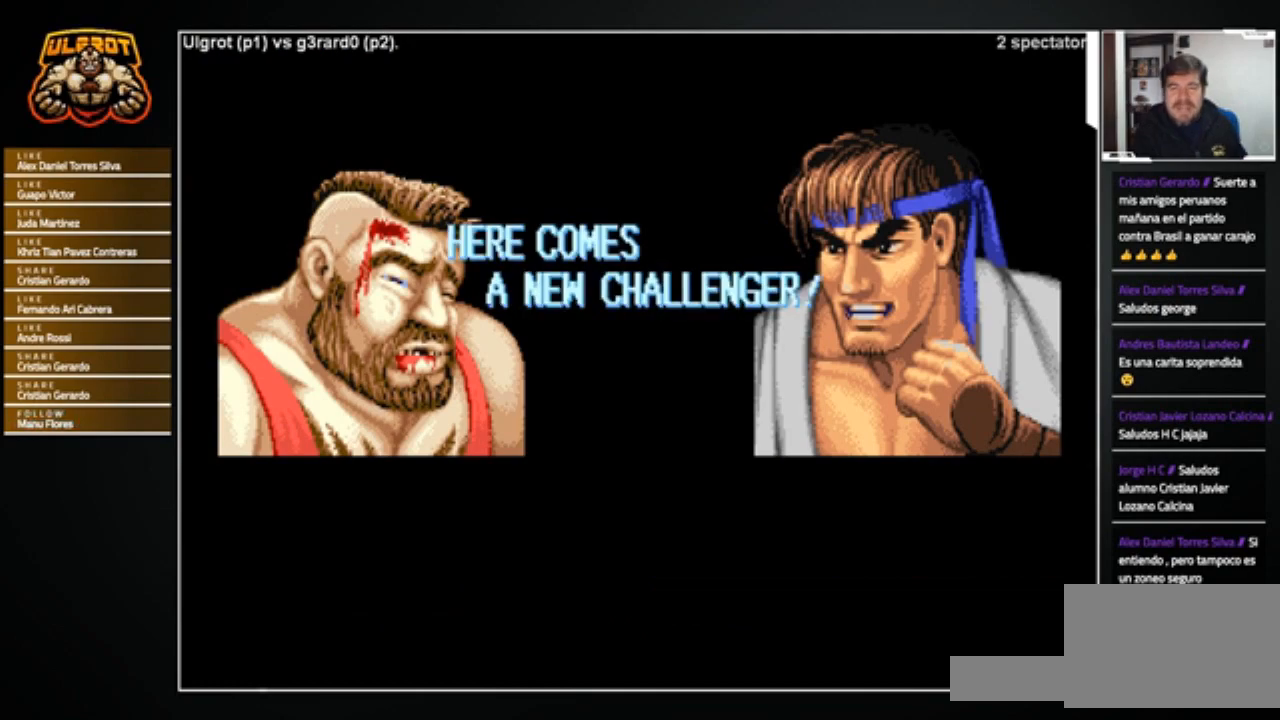
{"buttons": [], "left_stick": "center", "events": []}
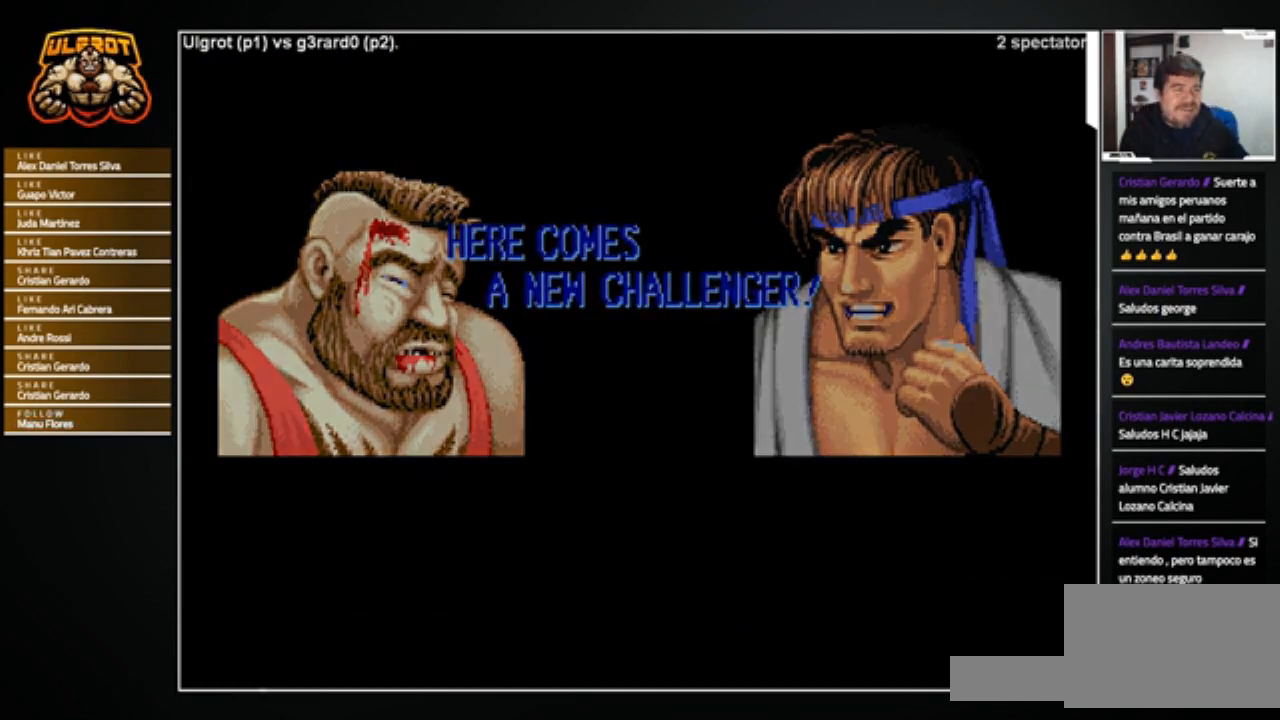
{"buttons": [], "left_stick": "center", "events": []}
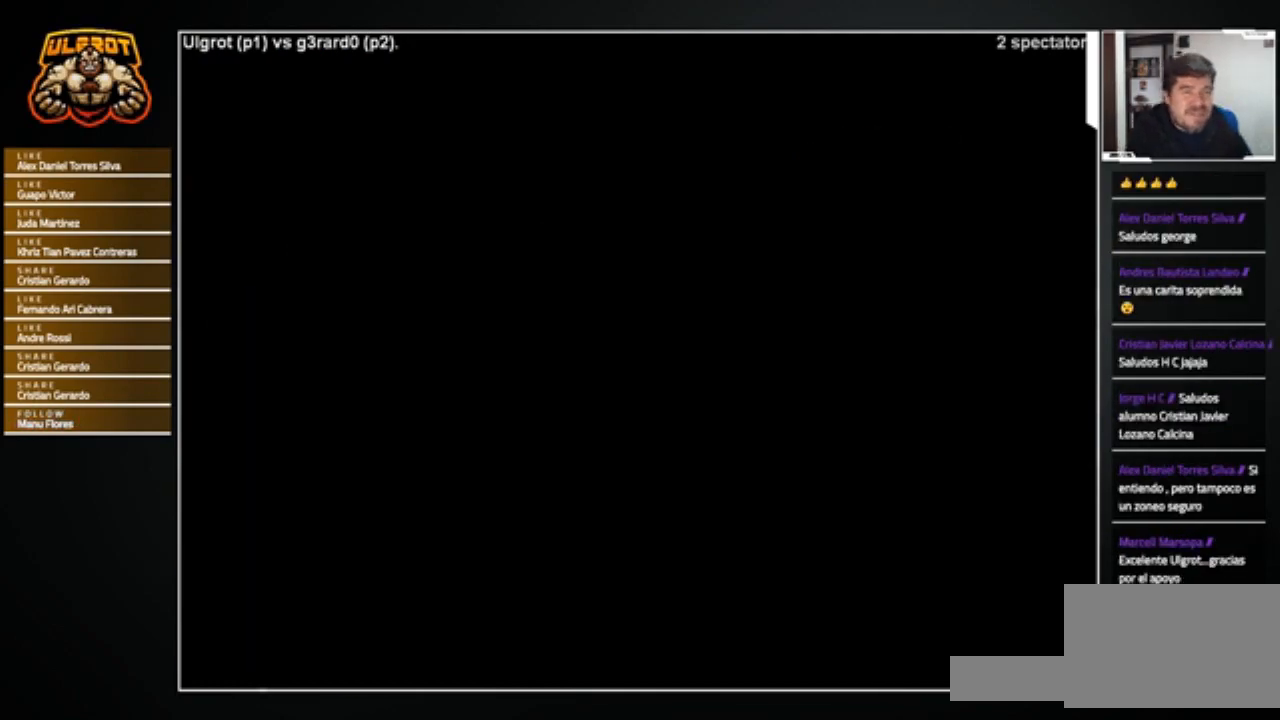
{"buttons": [], "left_stick": "center", "events": []}
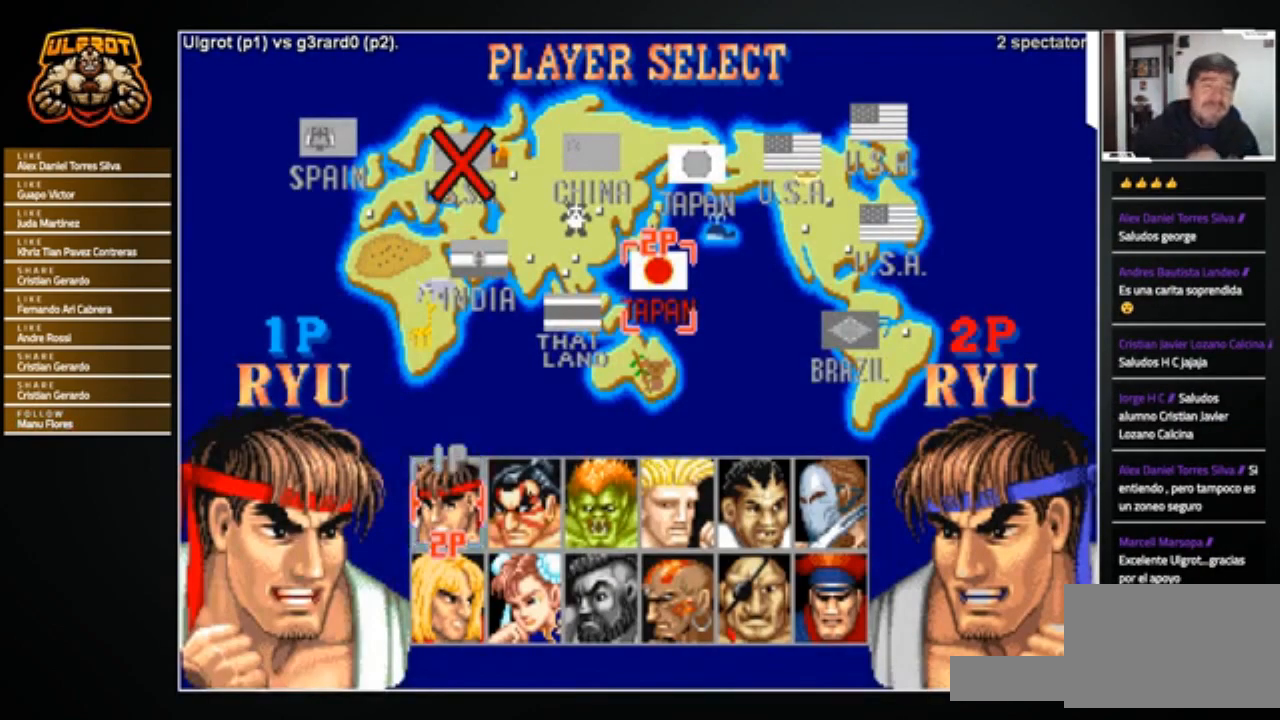
{"buttons": [], "left_stick": "center", "events": [[267, "left_stick", "right"], [334, "left_stick", "center"], [401, "left_stick", "right"], [501, "left_stick", "center"]]}
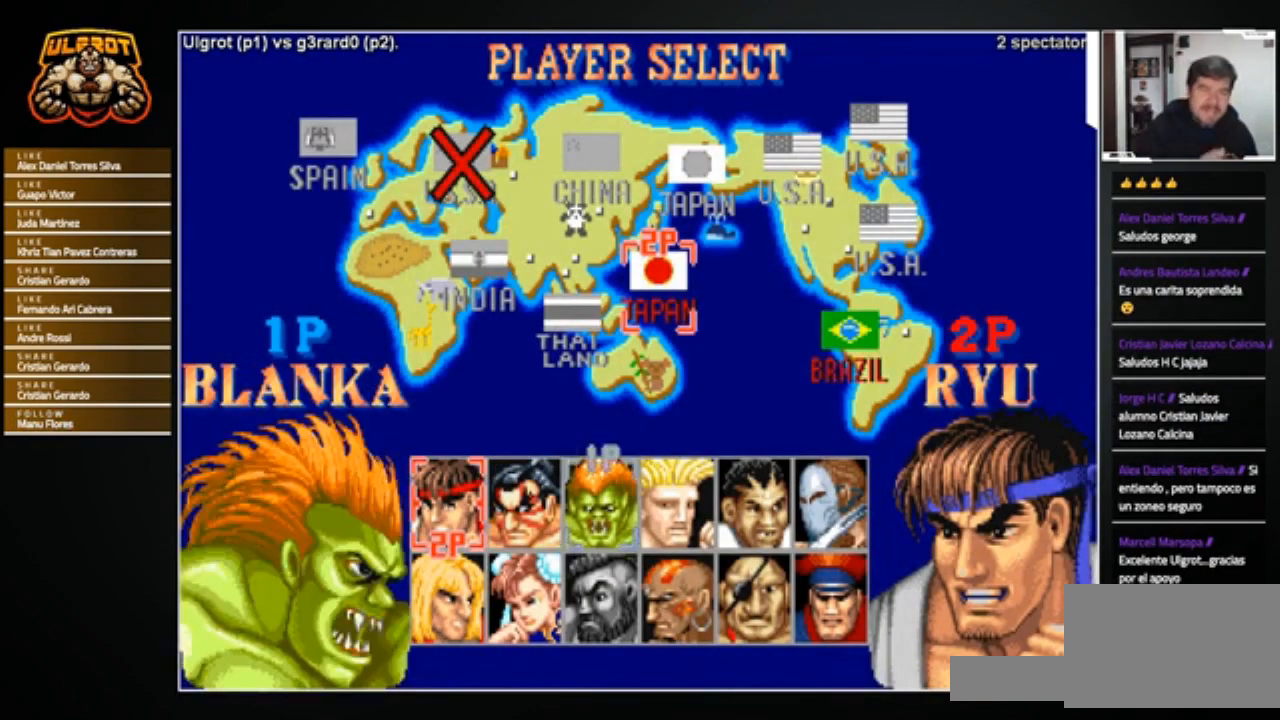
{"buttons": [], "left_stick": "center", "events": [[234, "left_stick", "down"], [334, "left_stick", "center"], [434, "SQUARE", "down"], [500, "SQUARE", "up"]]}
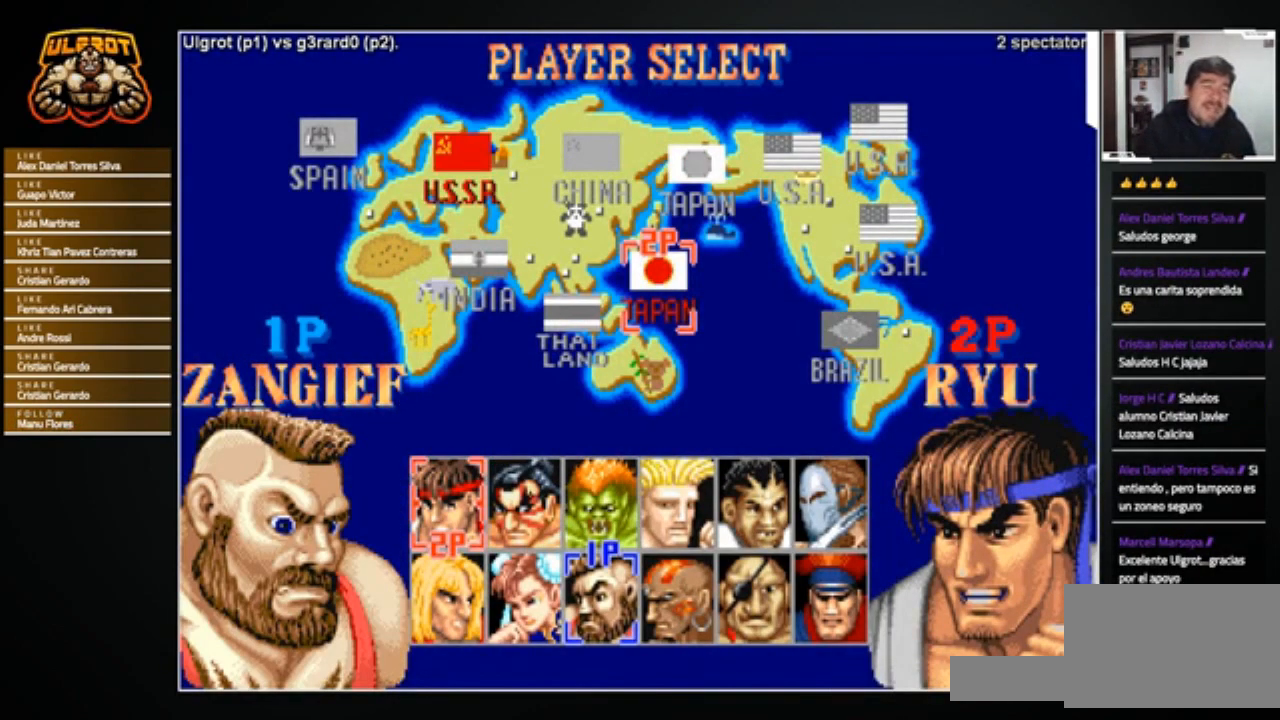
{"buttons": [], "left_stick": "center", "events": []}
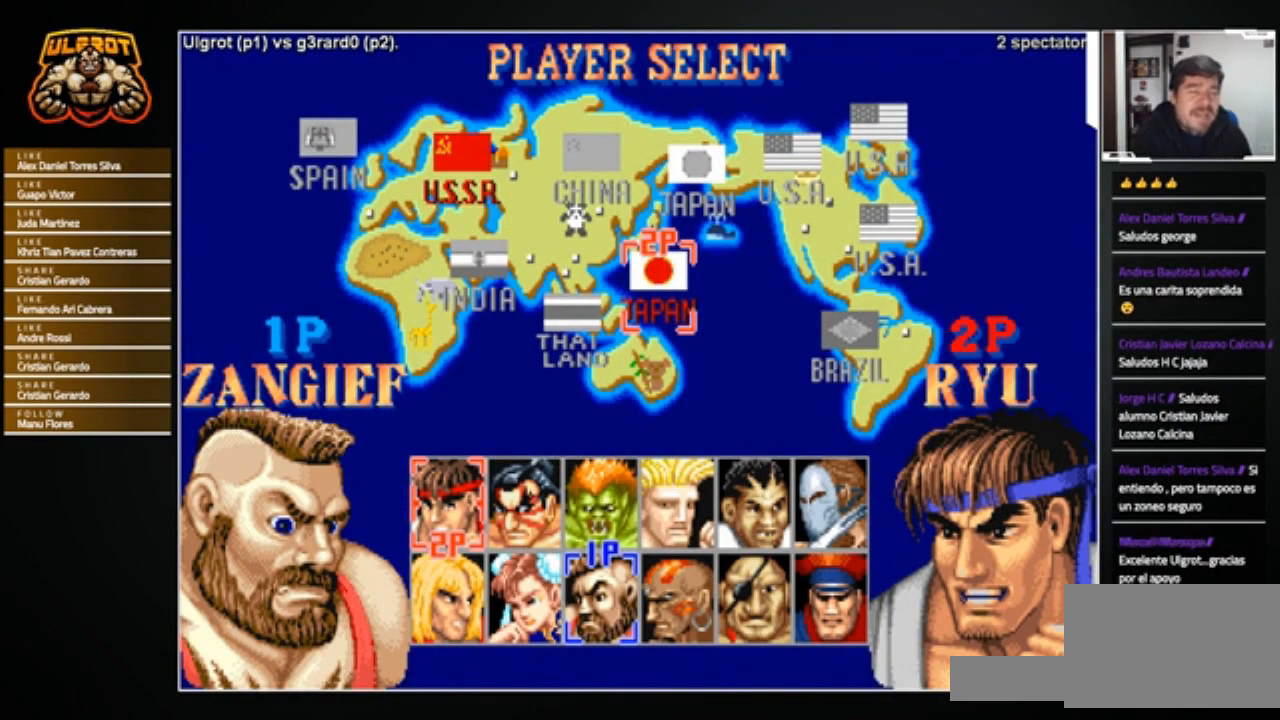
{"buttons": ["SQUARE", "TRIANGLE", "R1"], "left_stick": "center", "events": [[33, "R1", "down"], [33, "SQUARE", "down"], [33, "TRIANGLE", "down"]]}
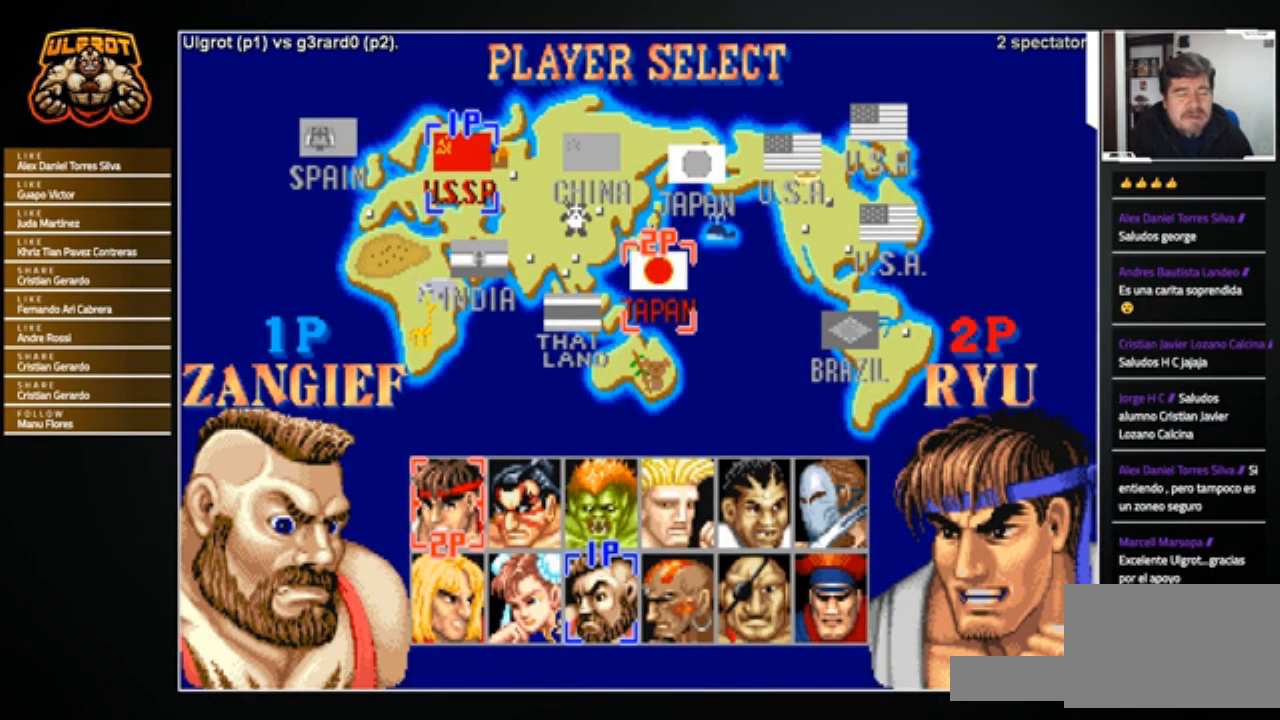
{"buttons": [], "left_stick": "center", "events": [[67, "left_stick", "down"], [234, "left_stick", "center"], [267, "R1", "up"], [267, "SQUARE", "up"], [301, "TRIANGLE", "up"]]}
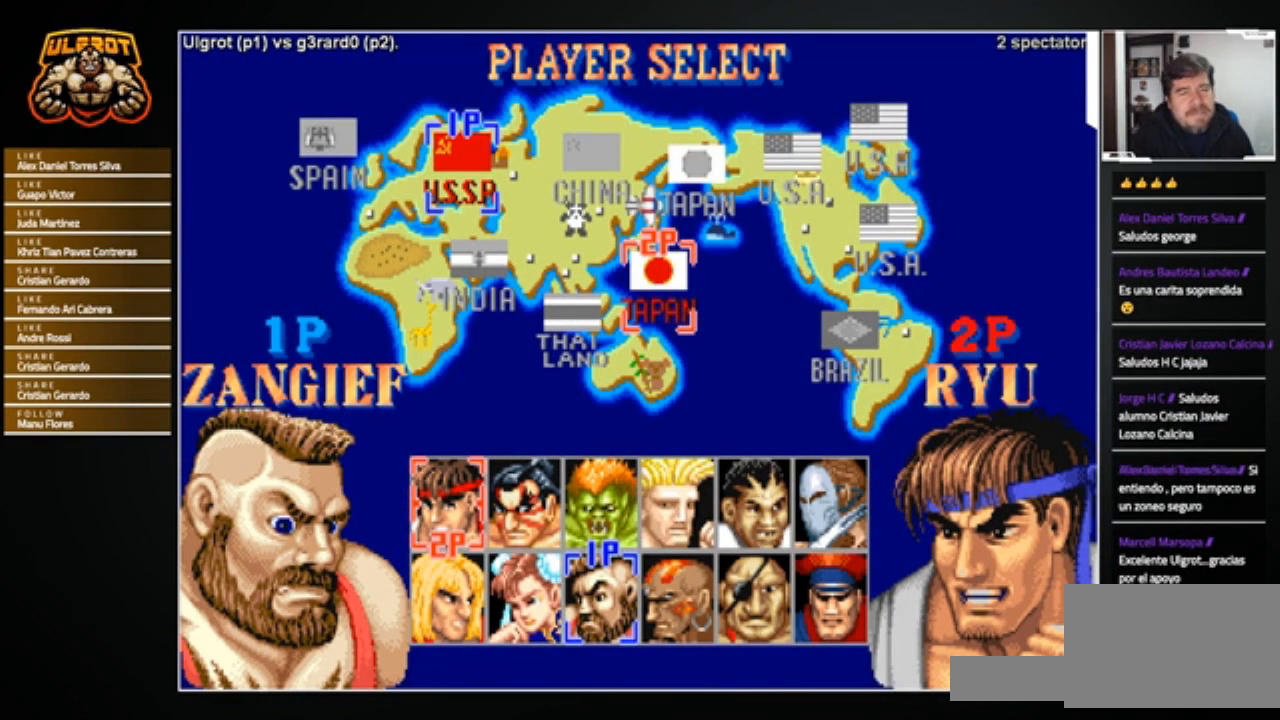
{"buttons": [], "left_stick": "center", "events": []}
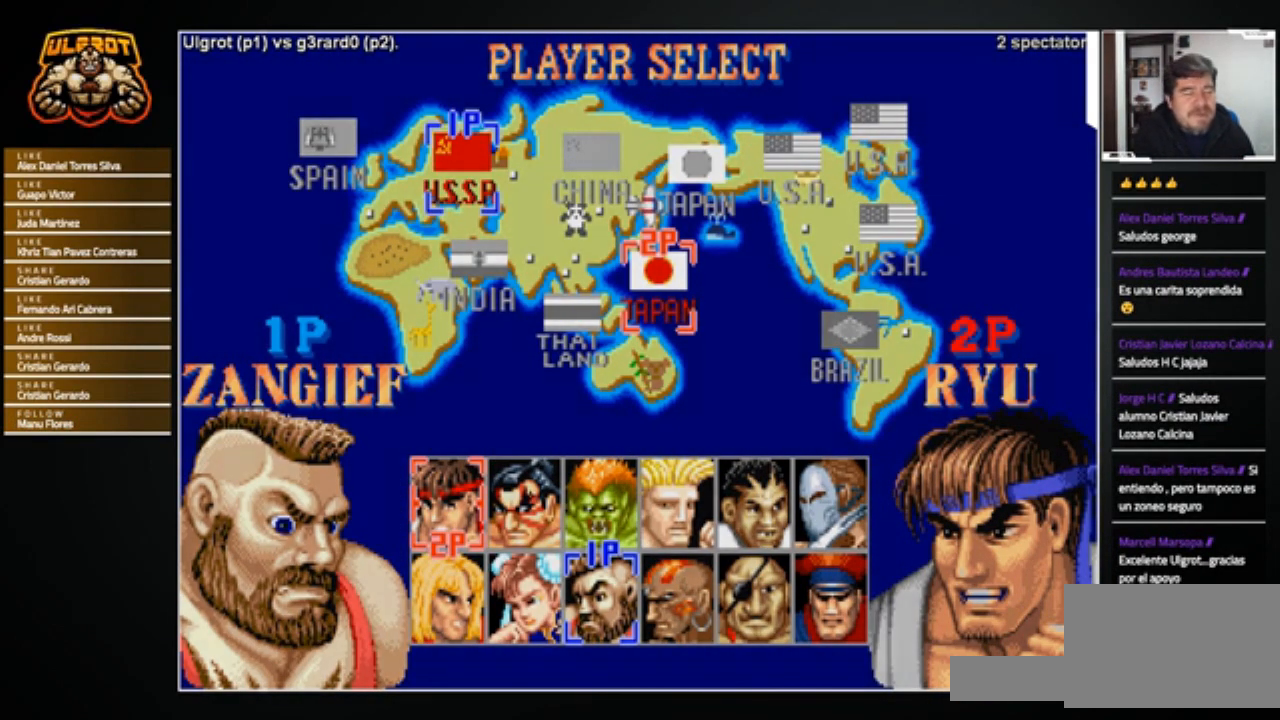
{"buttons": ["R1"], "left_stick": "center", "events": [[67, "R1", "down"], [67, "SQUARE", "down"], [67, "TRIANGLE", "down"], [468, "SQUARE", "up"], [468, "TRIANGLE", "up"]]}
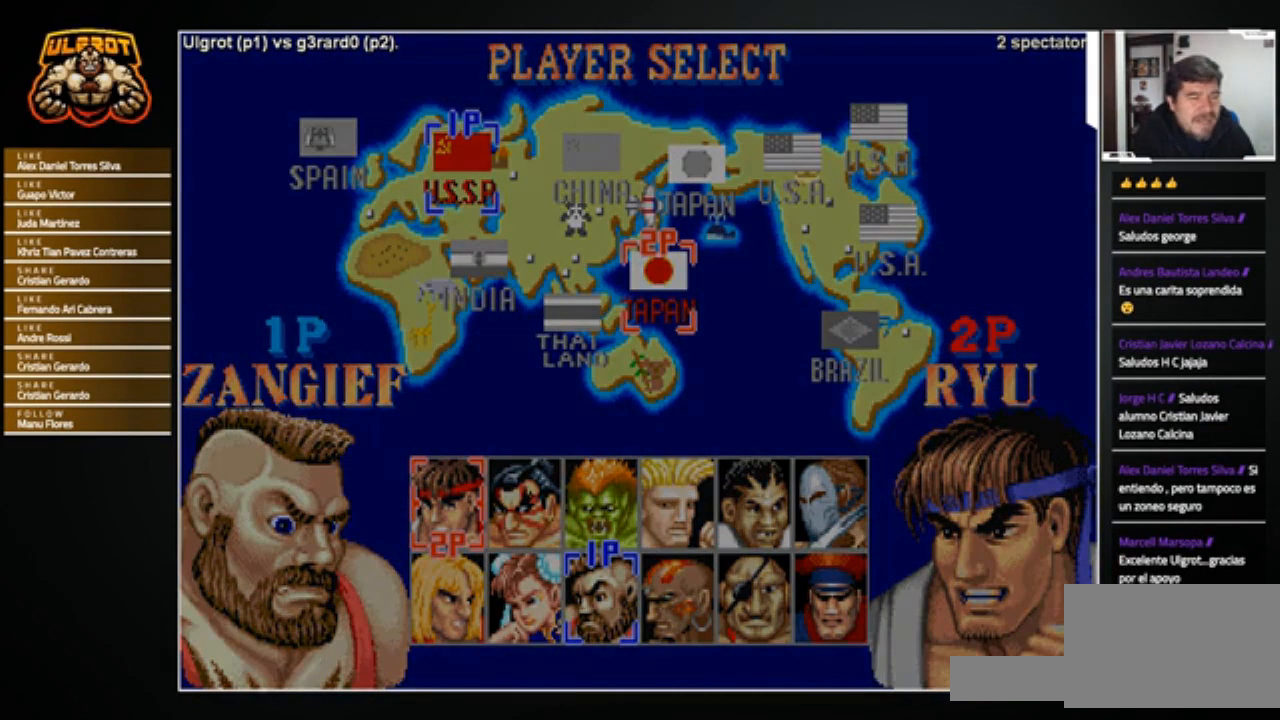
{"buttons": [], "left_stick": "center", "events": [[67, "SQUARE", "down"], [67, "TRIANGLE", "down"], [167, "R1", "up"], [167, "SQUARE", "up"], [167, "TRIANGLE", "up"]]}
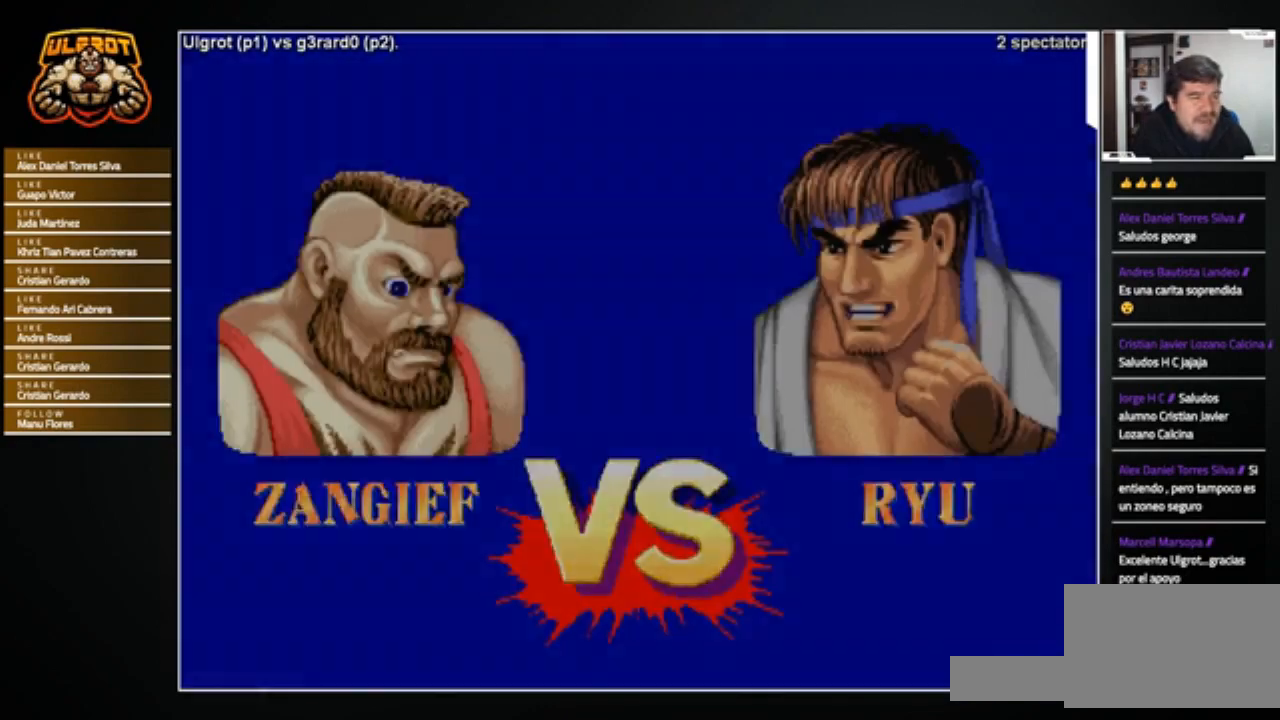
{"buttons": [], "left_stick": "center", "events": []}
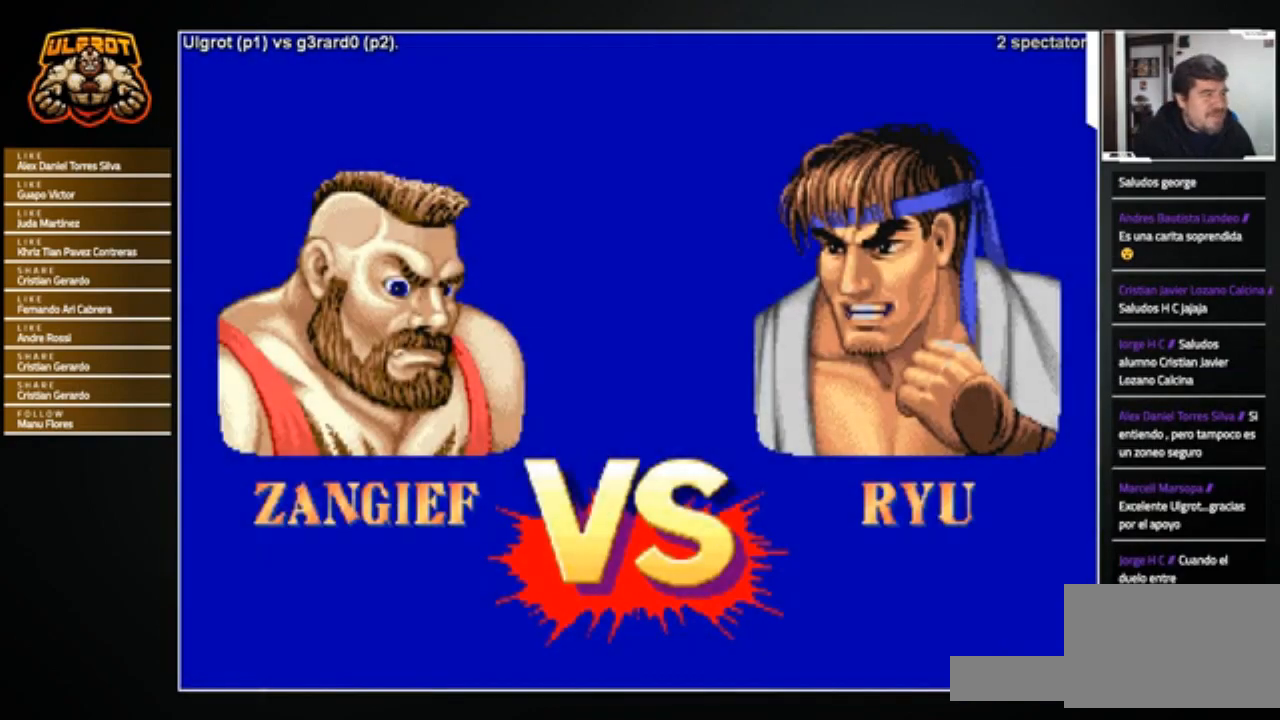
{"buttons": ["SQUARE", "TRIANGLE", "R1"], "left_stick": "center", "events": [[133, "R1", "down"], [133, "SQUARE", "down"], [133, "TRIANGLE", "down"]]}
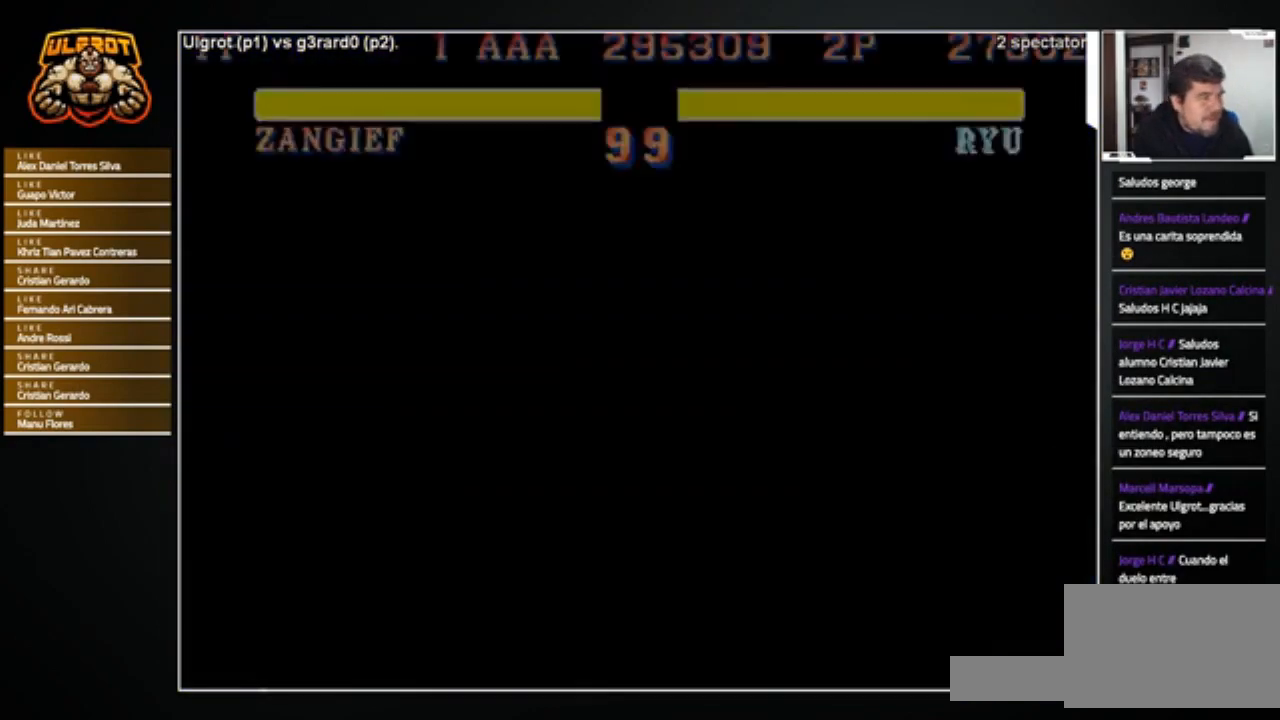
{"buttons": ["SQUARE", "TRIANGLE", "R1"], "left_stick": "center", "events": []}
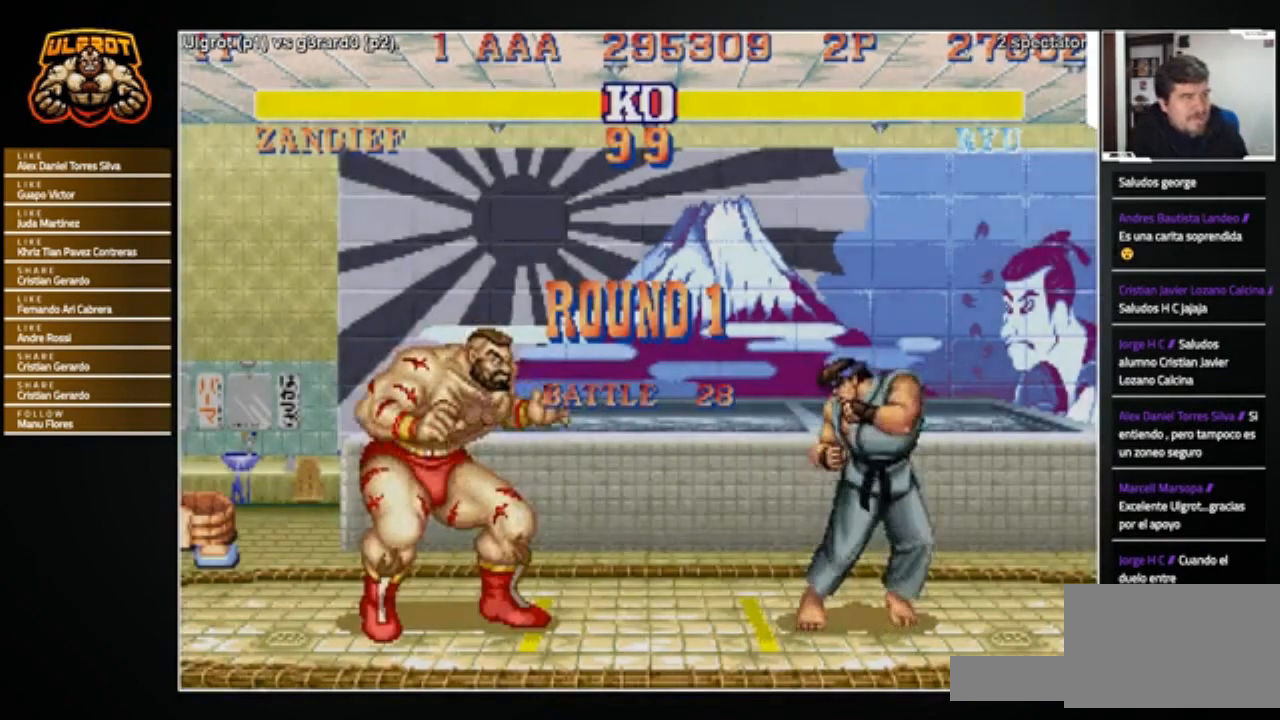
{"buttons": ["SQUARE", "TRIANGLE", "R1"], "left_stick": "center", "events": []}
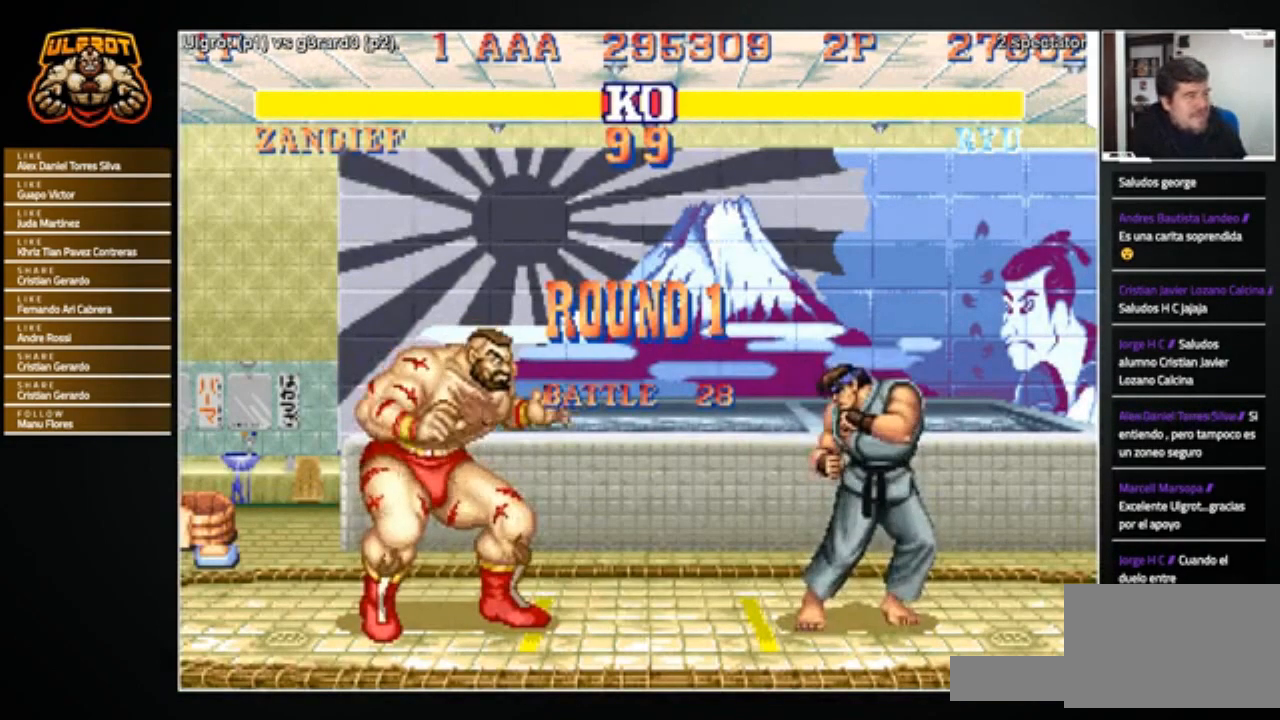
{"buttons": ["SQUARE", "TRIANGLE", "R1"], "left_stick": "center", "events": []}
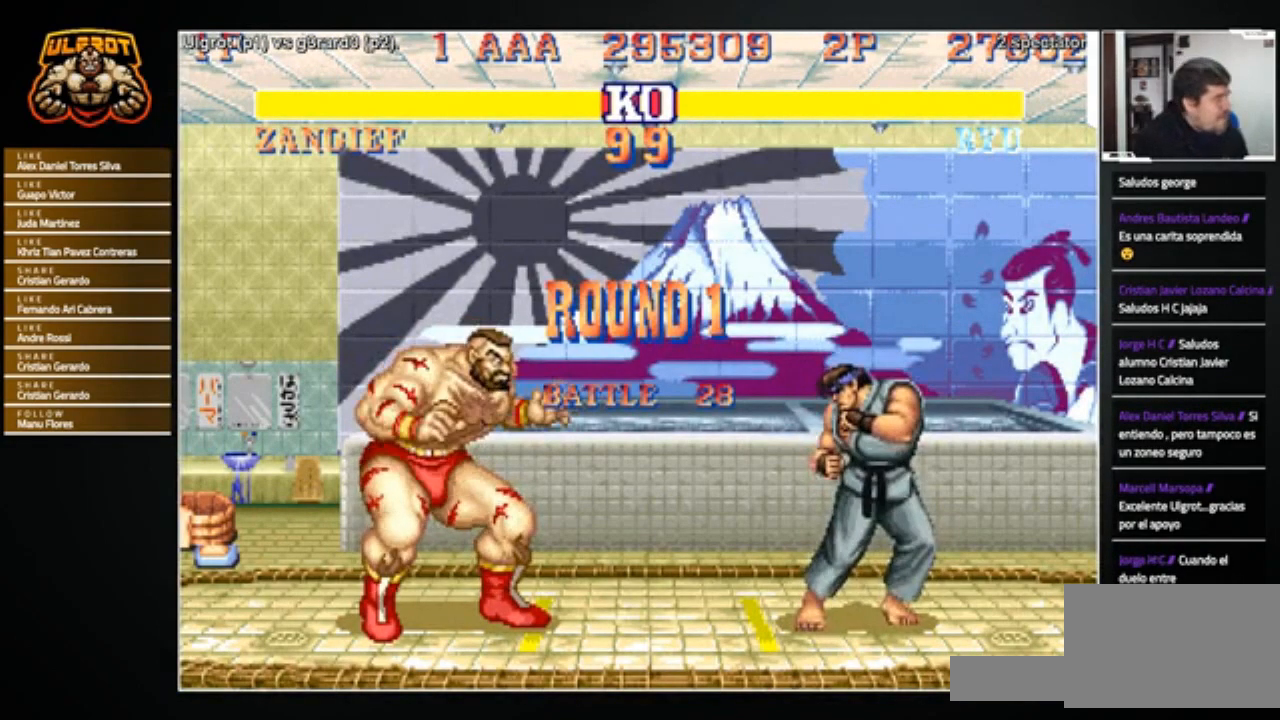
{"buttons": [], "left_stick": "center", "events": [[334, "SQUARE", "up"], [334, "TRIANGLE", "up"], [367, "R1", "up"]]}
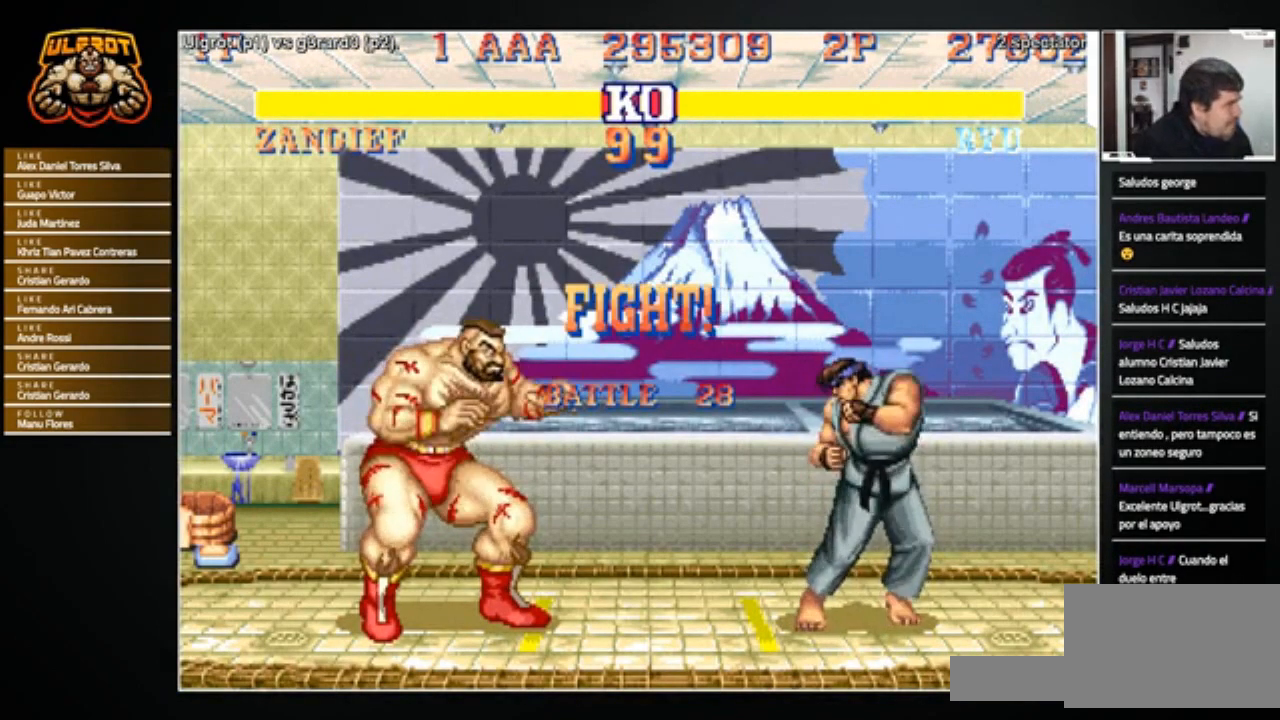
{"buttons": [], "left_stick": "center", "events": []}
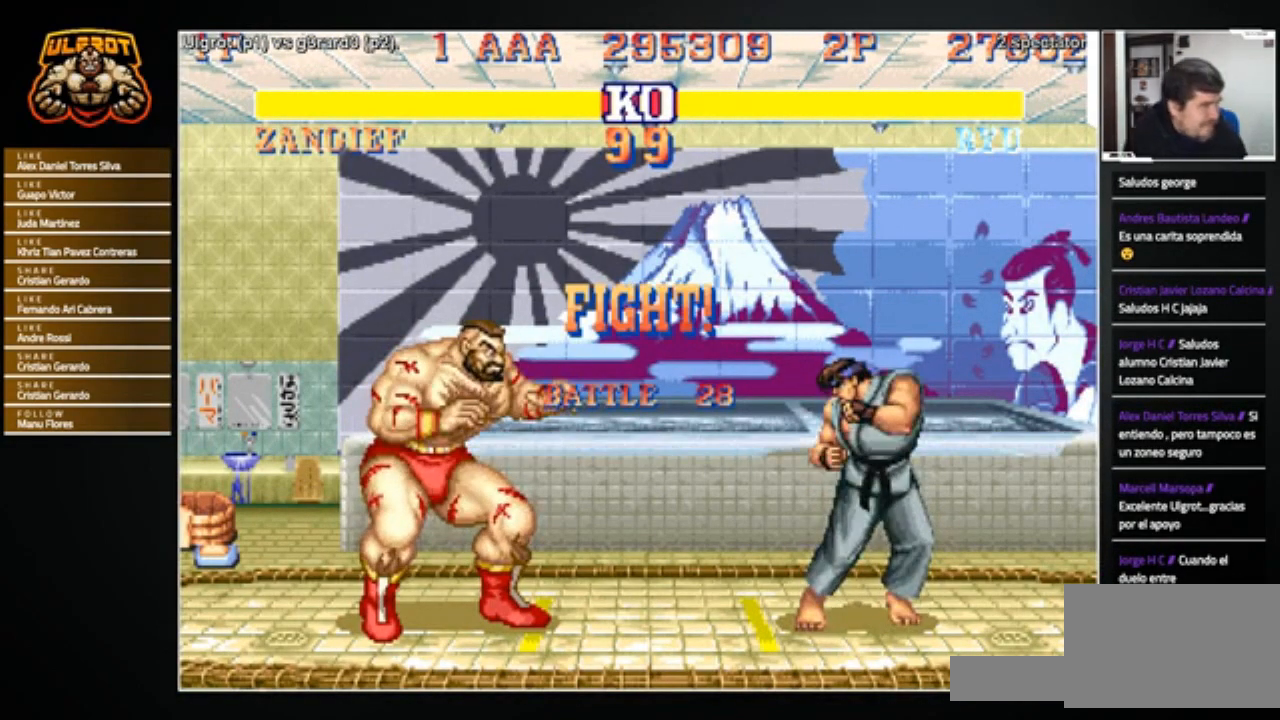
{"buttons": [], "left_stick": "right", "events": [[33, "left_stick", "right"], [167, "left_stick", "left"], [434, "left_stick", "right"]]}
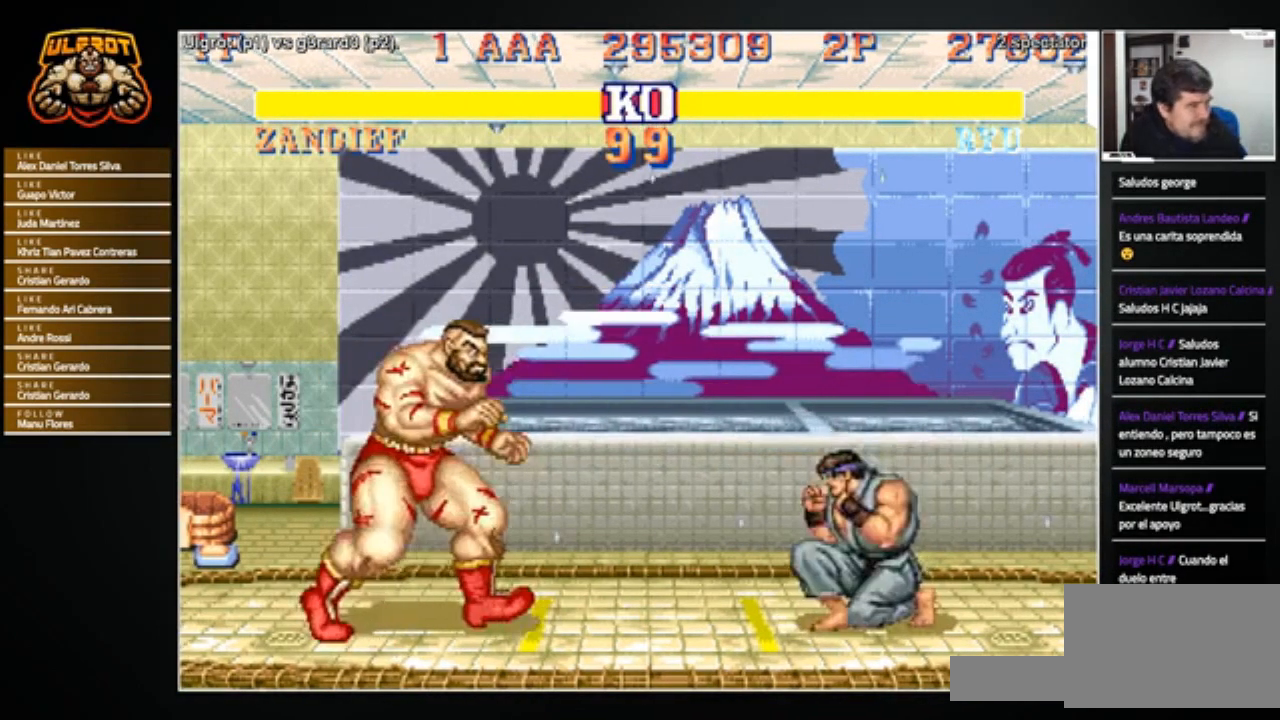
{"buttons": [], "left_stick": "center", "events": [[234, "L1", "down"], [234, "R1", "down"], [234, "SQUARE", "down"], [234, "TRIANGLE", "down"], [267, "L1", "up"], [301, "R1", "up"], [301, "SQUARE", "up"], [301, "TRIANGLE", "up"], [501, "left_stick", "center"]]}